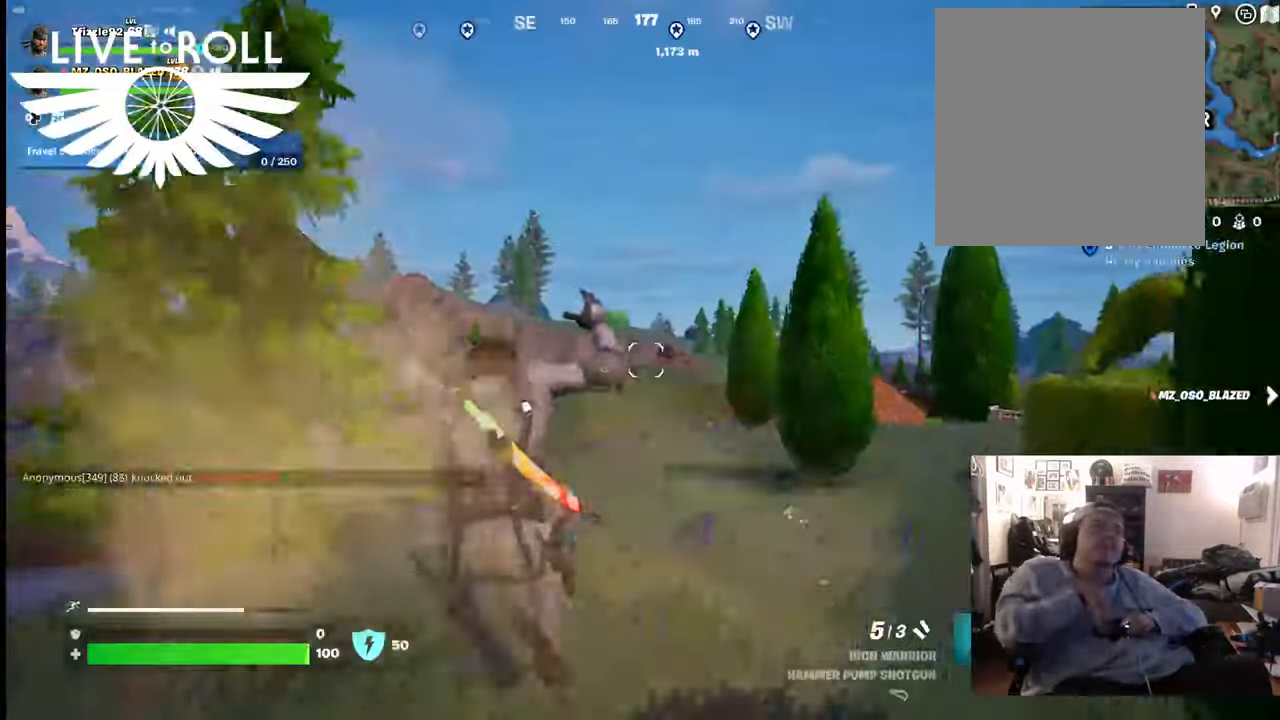
Gameplay with a controller (Xbox layout); each line is a JSON object with the inputs held at the frame after it. "events" lists button and stick changes between this image and that frame as [ms after this image, input, new state], when the widget could be followed in between.
{"buttons": [], "left_stick": "right", "right_stick": "center", "events": [[400, "left_stick", "right"]]}
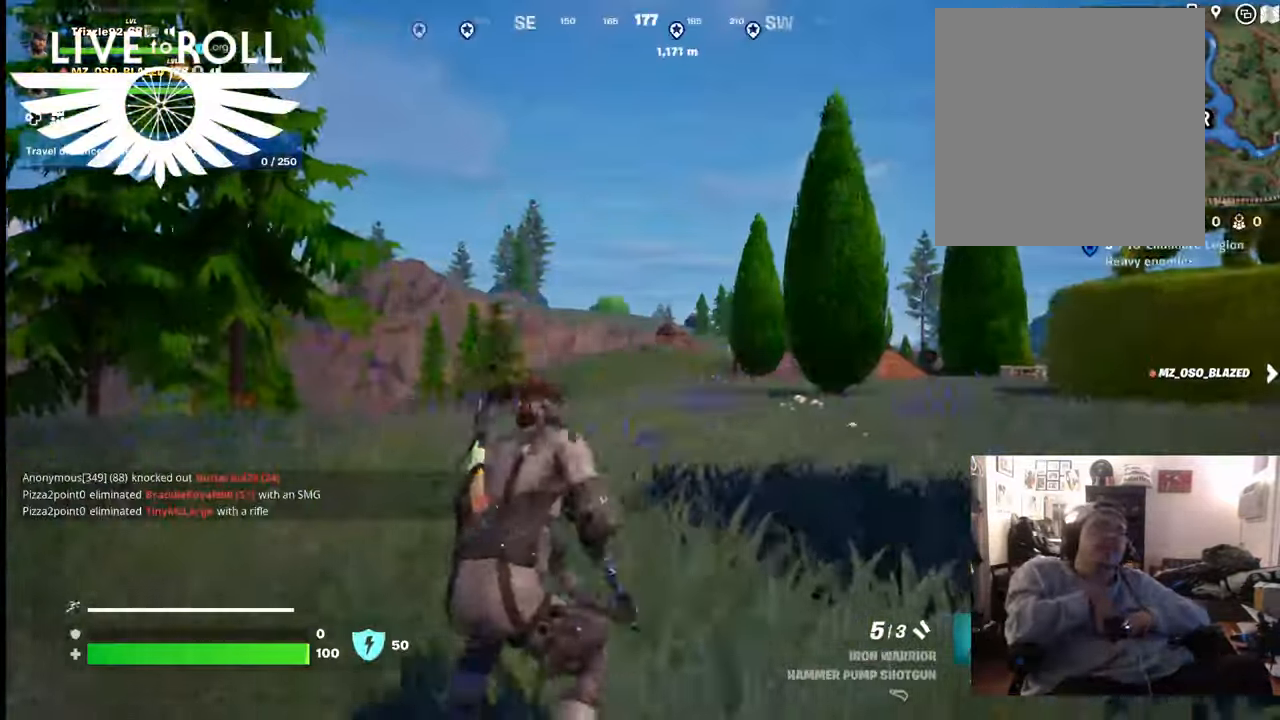
{"buttons": [], "left_stick": "right", "right_stick": "left", "events": [[34, "right_stick", "left"]]}
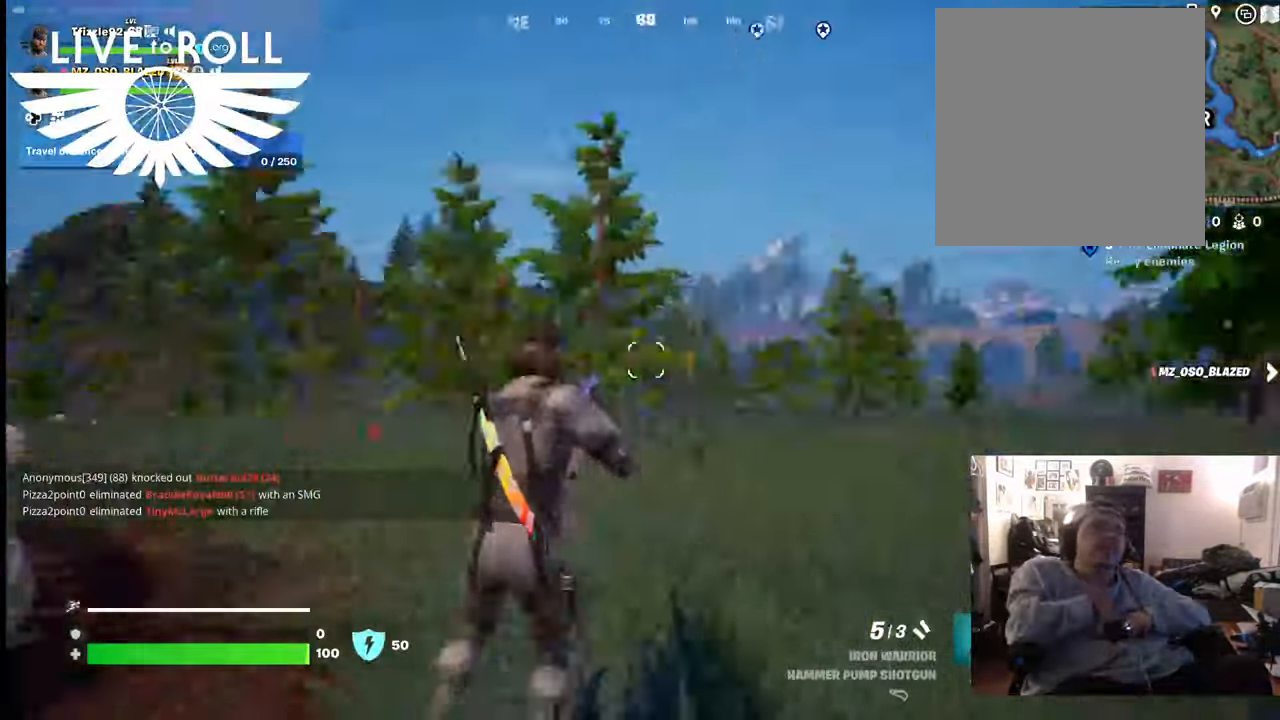
{"buttons": [], "left_stick": "right", "right_stick": "left", "events": []}
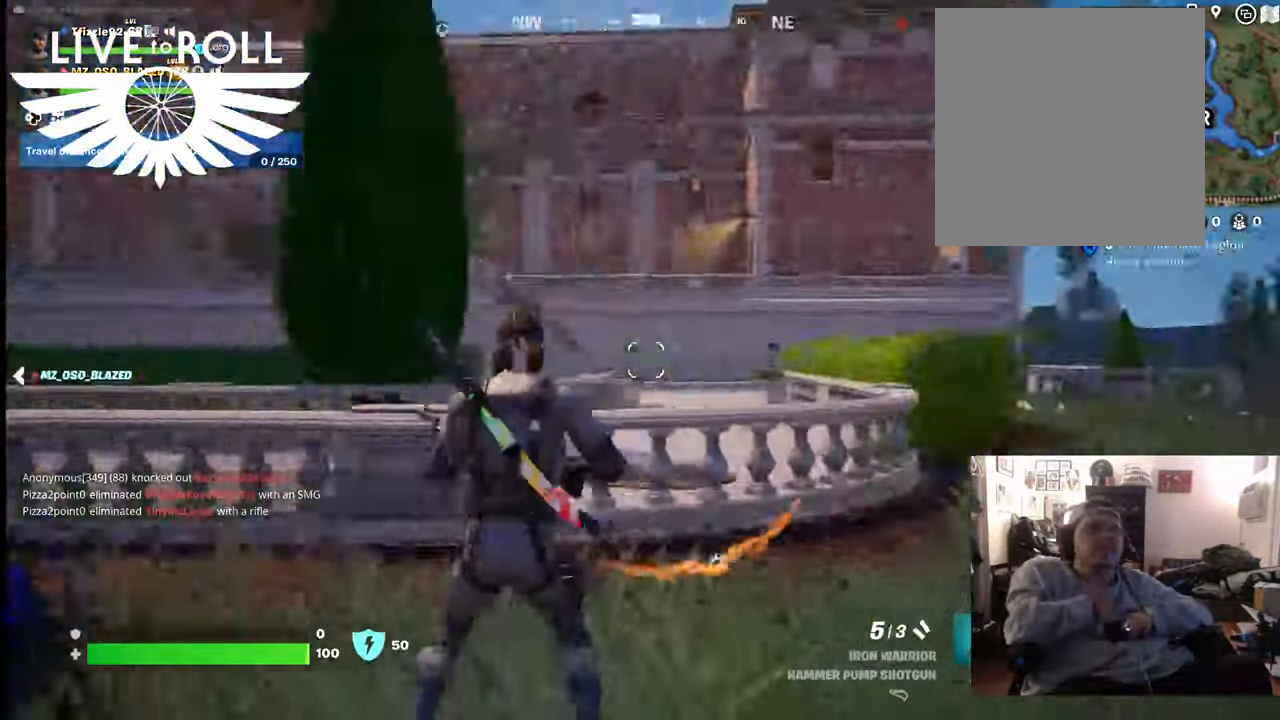
{"buttons": [], "left_stick": "up-right", "right_stick": "center", "events": [[500, "left_stick", "up-right"], [500, "right_stick", "center"]]}
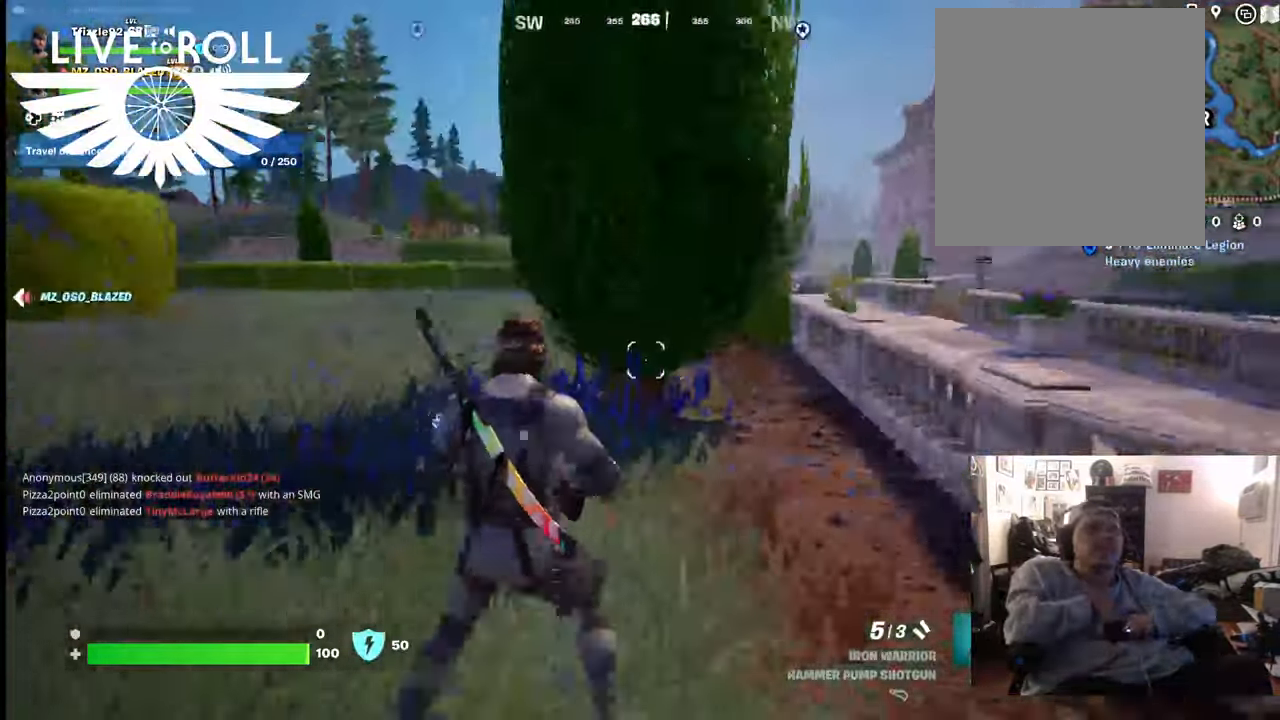
{"buttons": [], "left_stick": "up", "right_stick": "left", "events": [[167, "left_stick", "up"], [267, "right_stick", "left"]]}
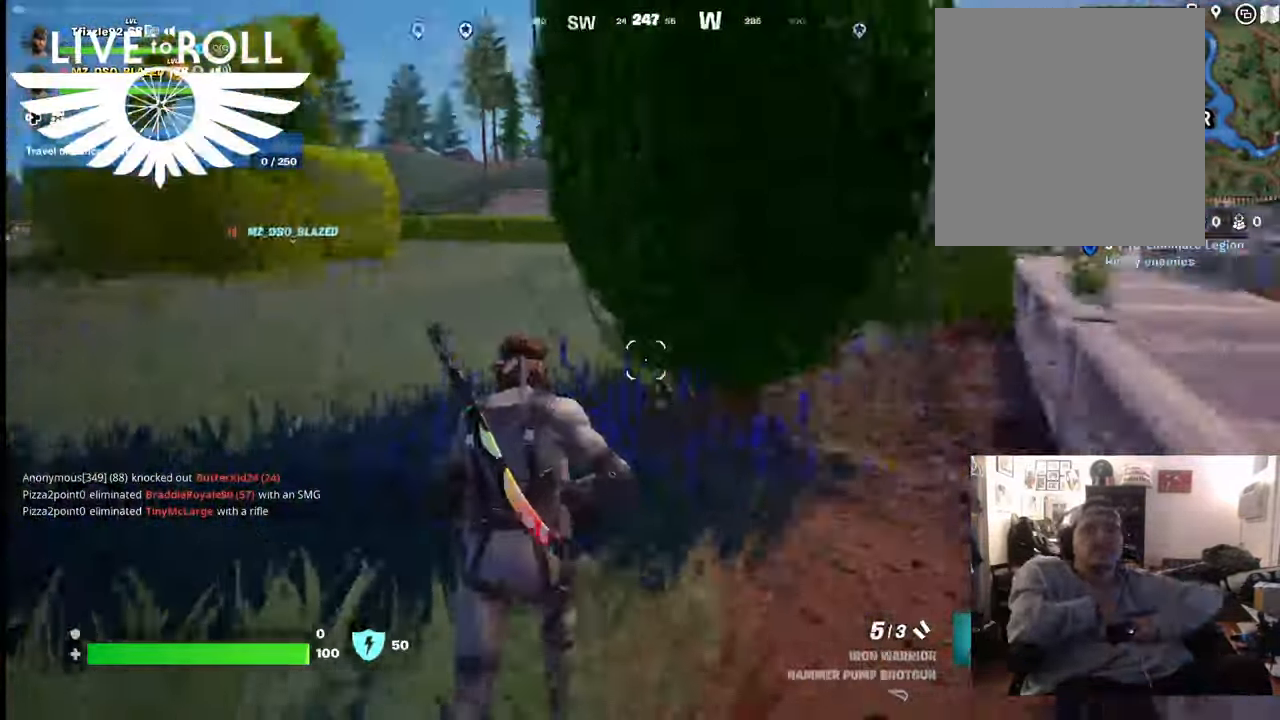
{"buttons": [], "left_stick": "up", "right_stick": "center", "events": [[67, "right_stick", "center"], [334, "L3", "down"], [500, "L3", "up"]]}
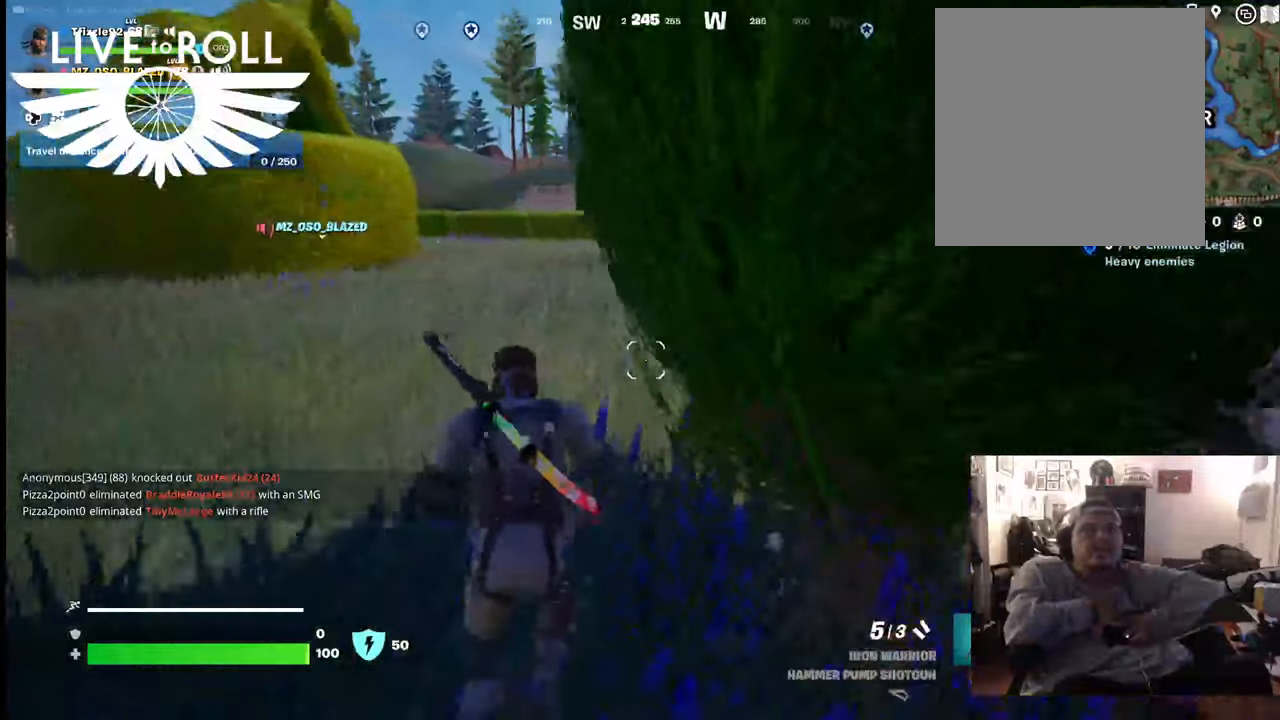
{"buttons": [], "left_stick": "up", "right_stick": "left", "events": [[167, "right_stick", "left"]]}
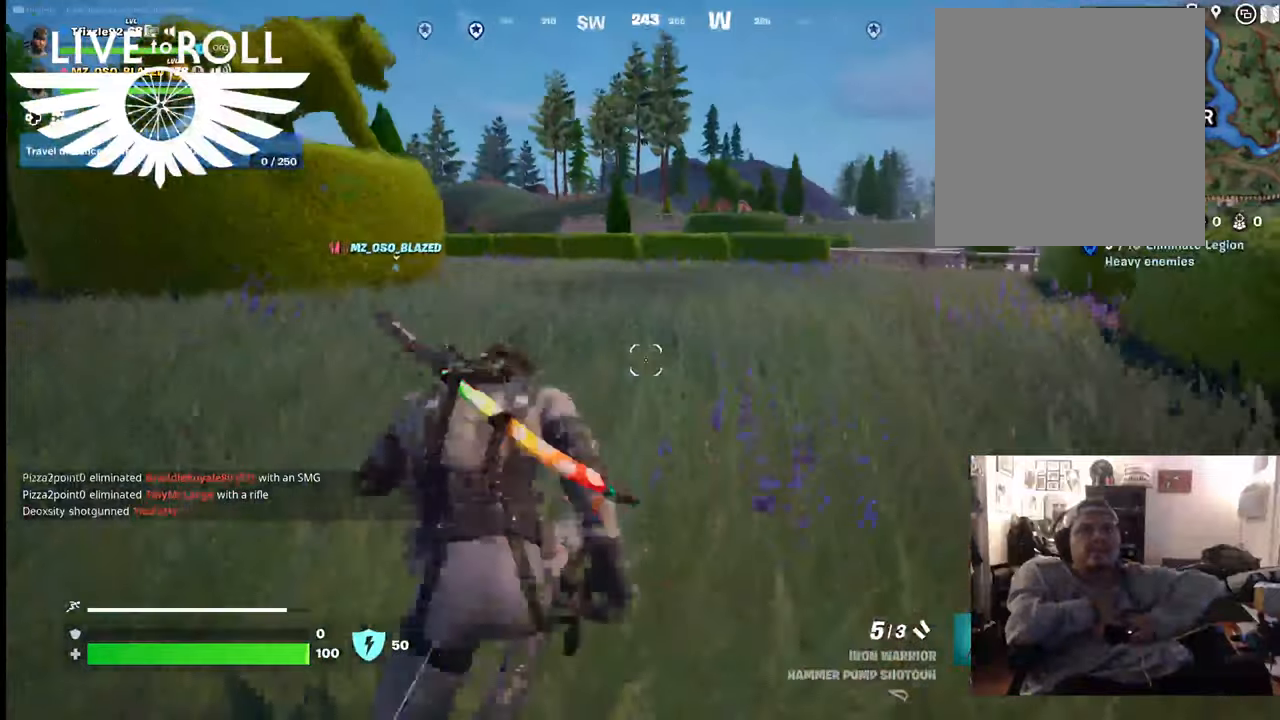
{"buttons": [], "left_stick": "up", "right_stick": "left", "events": []}
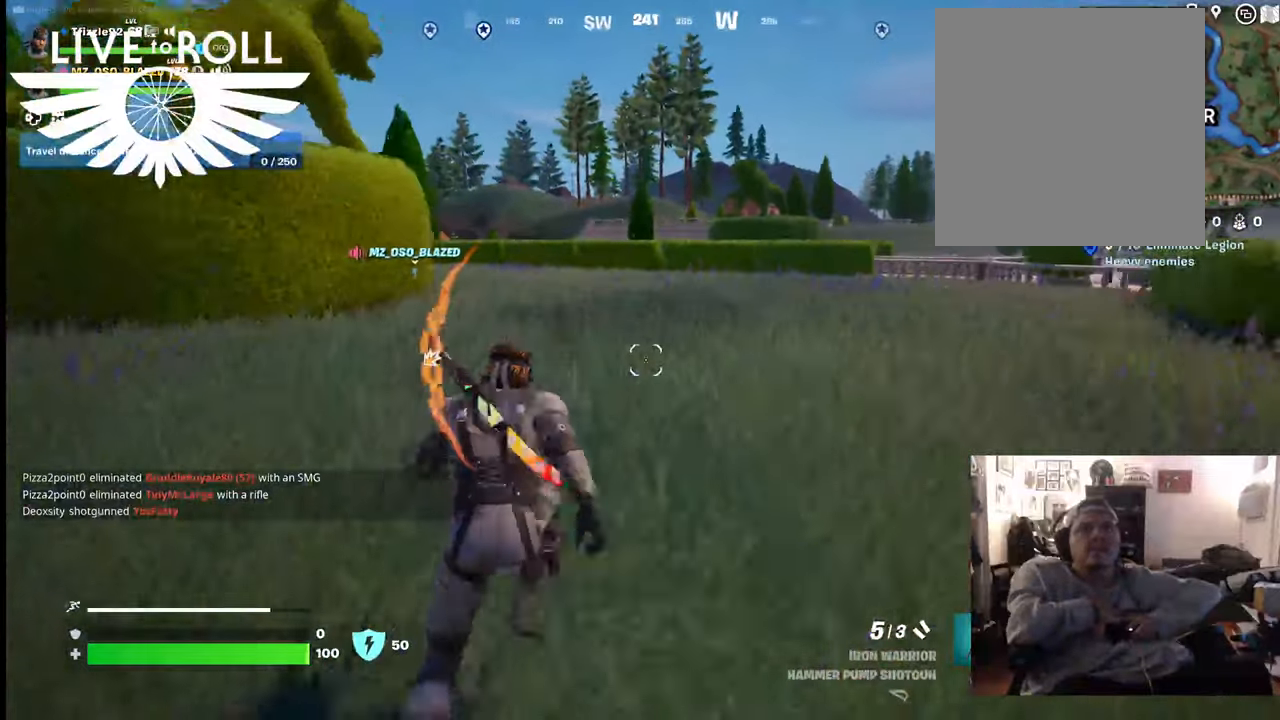
{"buttons": [], "left_stick": "up", "right_stick": "left", "events": []}
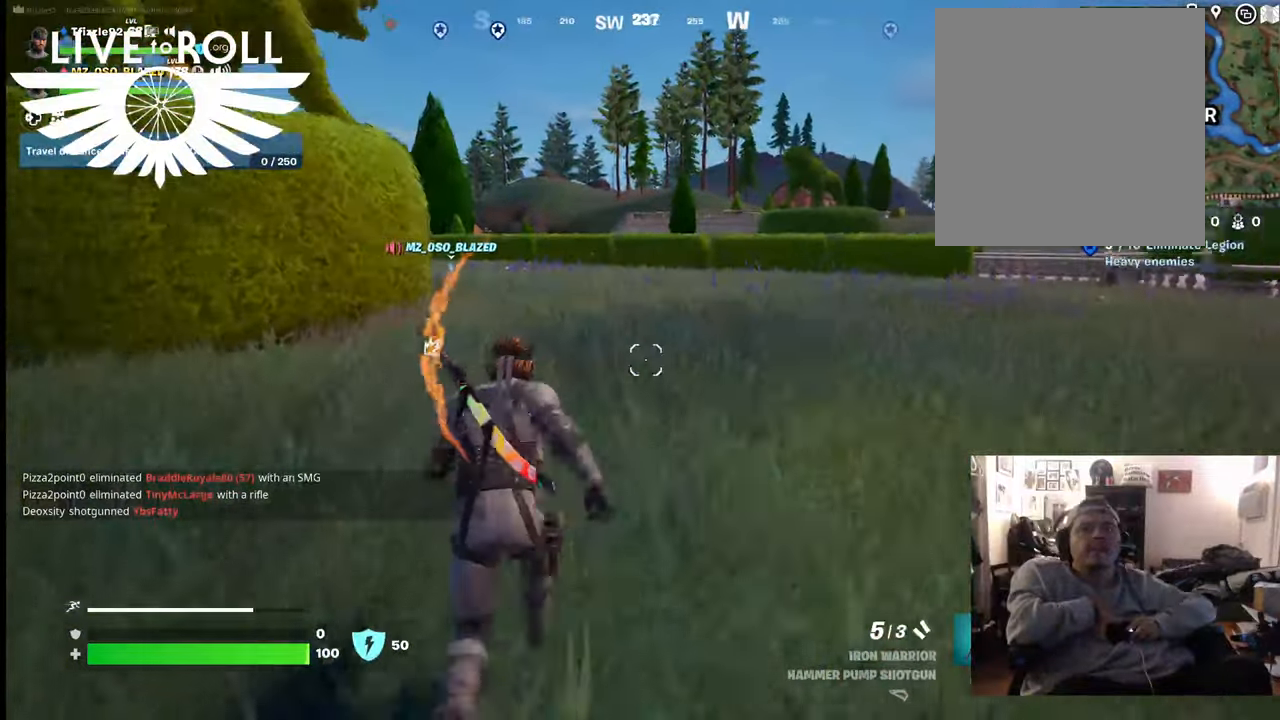
{"buttons": [], "left_stick": "up", "right_stick": "left", "events": []}
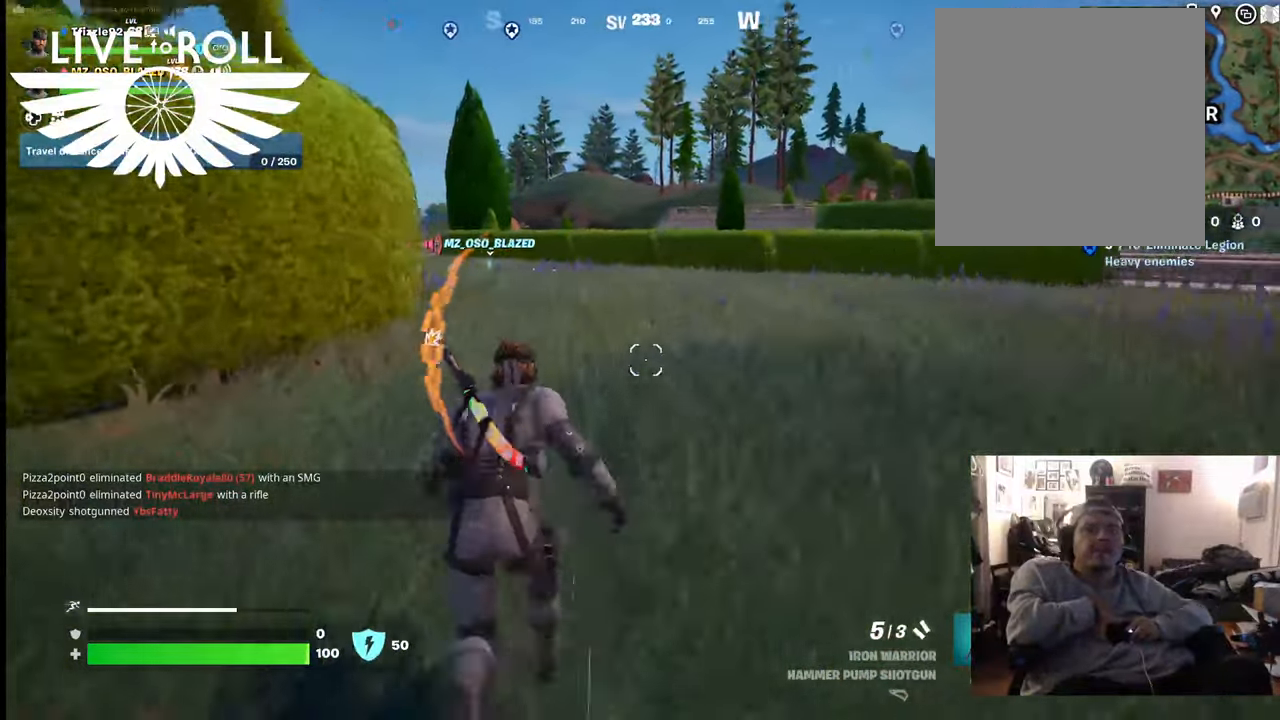
{"buttons": [], "left_stick": "up", "right_stick": "left", "events": []}
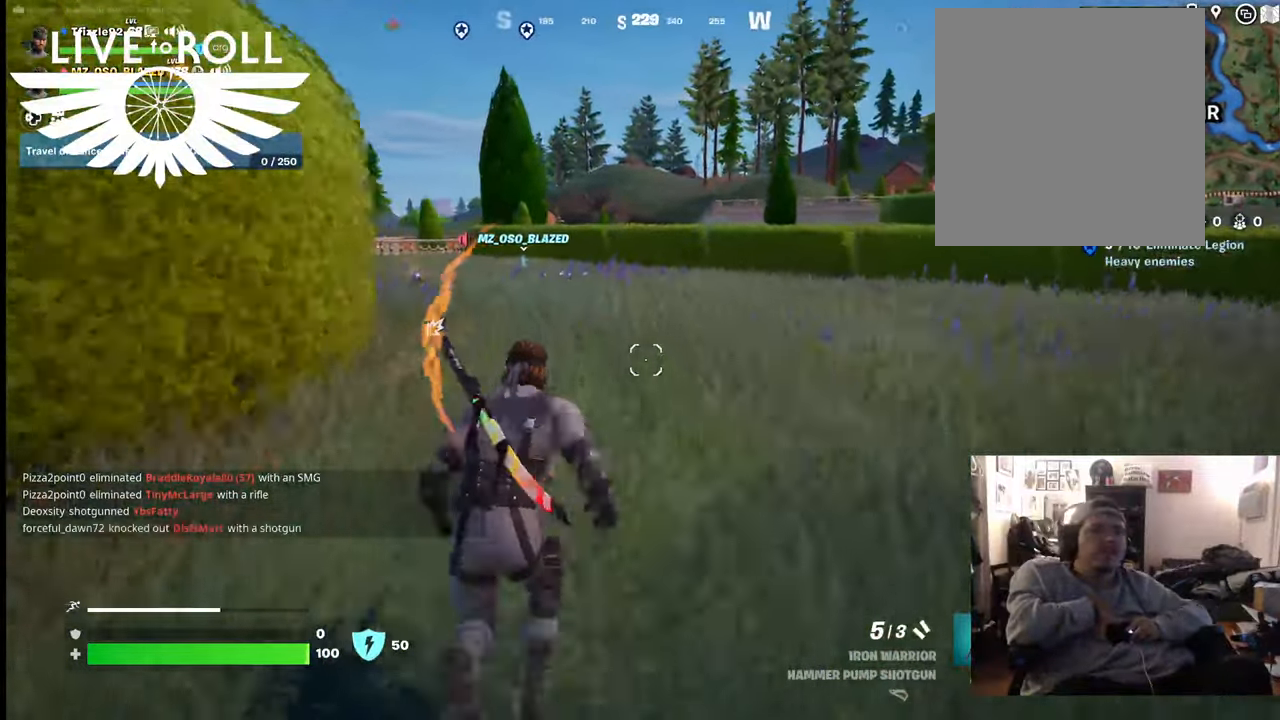
{"buttons": [], "left_stick": "up", "right_stick": "left", "events": []}
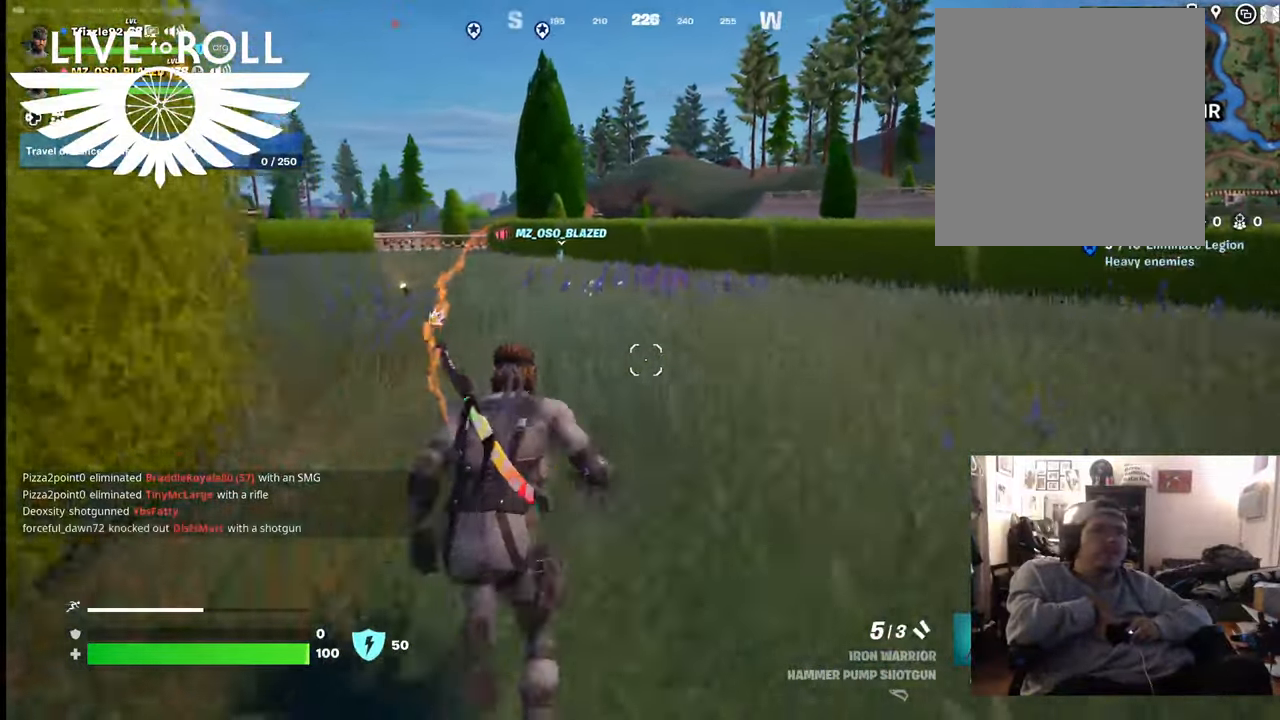
{"buttons": [], "left_stick": "up", "right_stick": "left", "events": []}
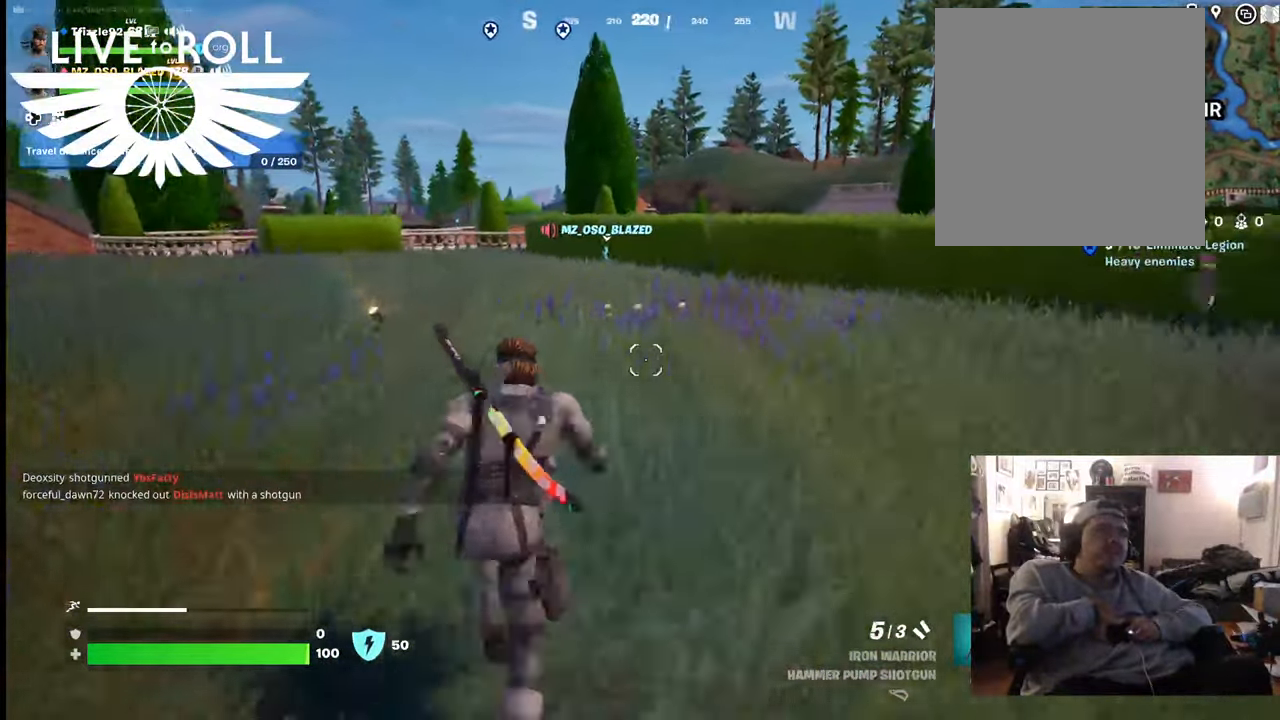
{"buttons": [], "left_stick": "up", "right_stick": "center", "events": [[200, "right_stick", "center"]]}
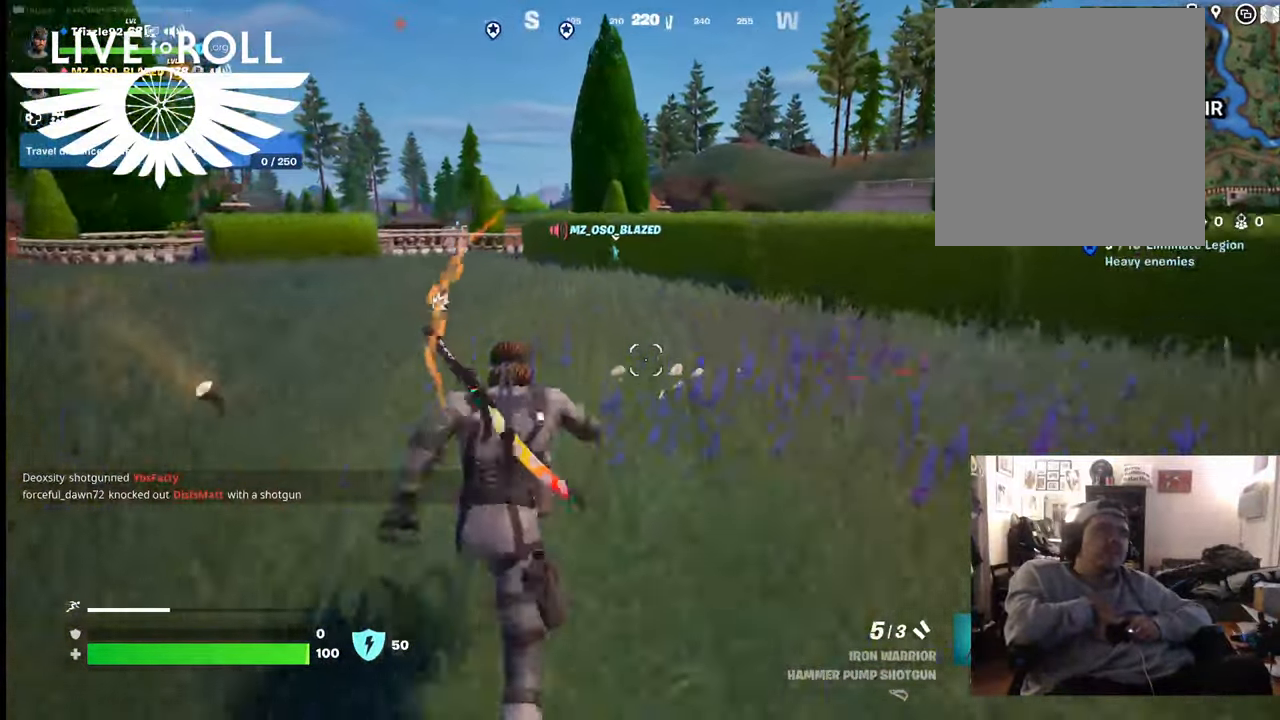
{"buttons": [], "left_stick": "up", "right_stick": "center", "events": []}
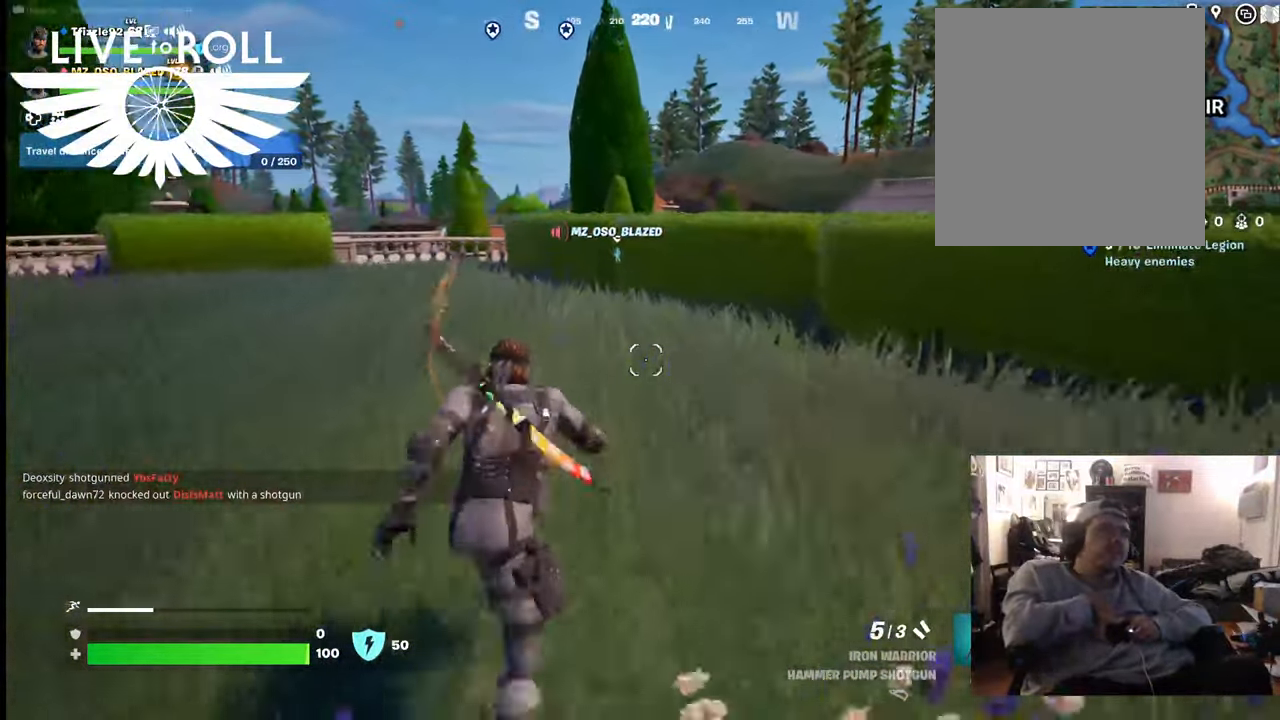
{"buttons": [], "left_stick": "up", "right_stick": "center", "events": []}
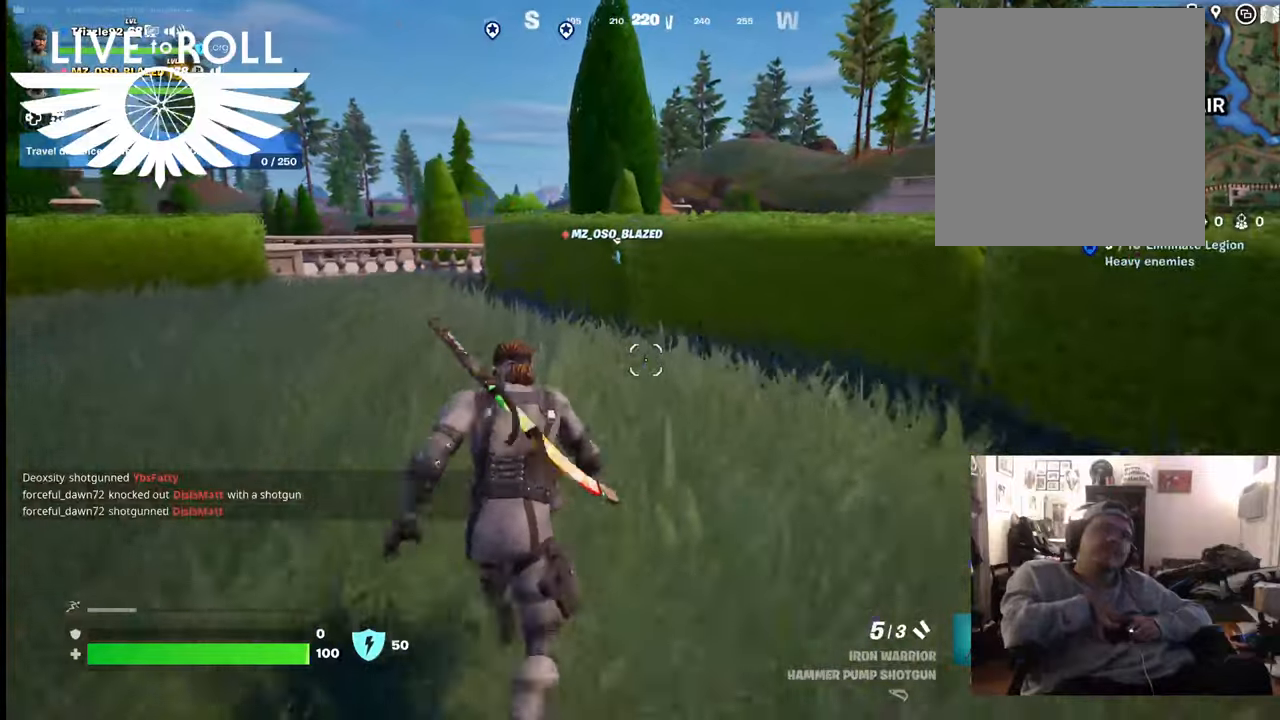
{"buttons": [], "left_stick": "up", "right_stick": "center", "events": []}
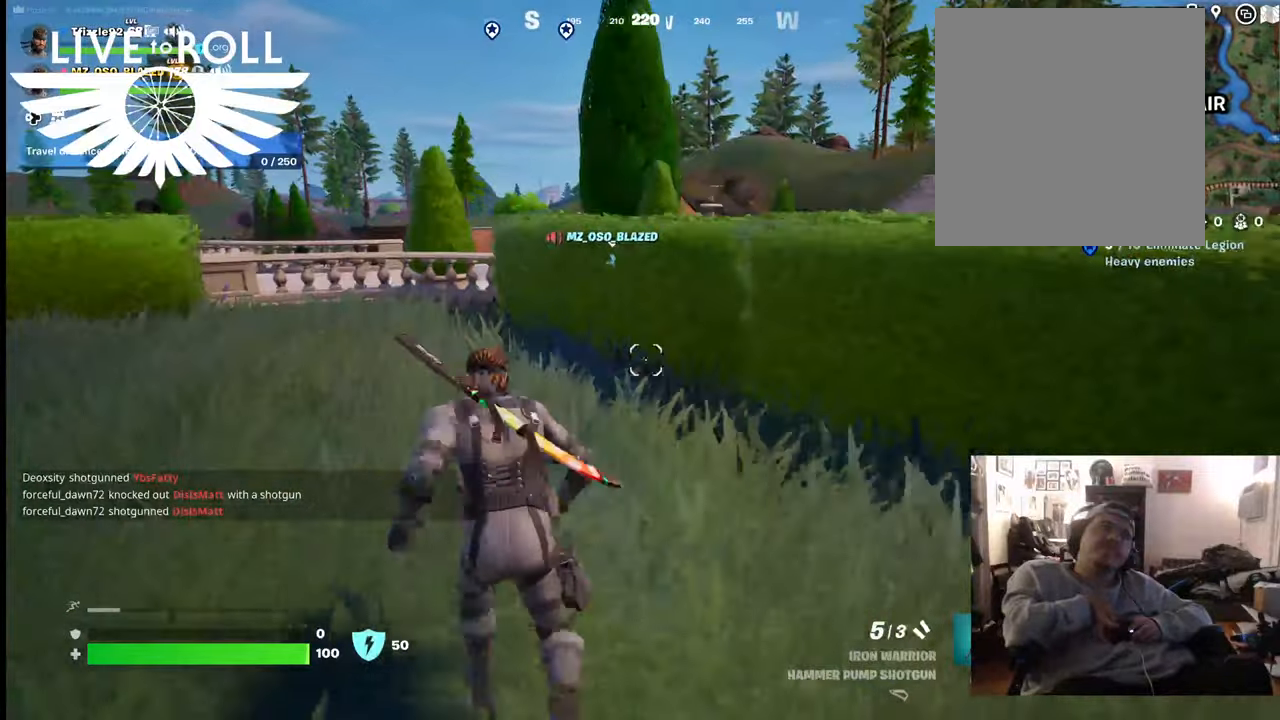
{"buttons": [], "left_stick": "up", "right_stick": "center", "events": []}
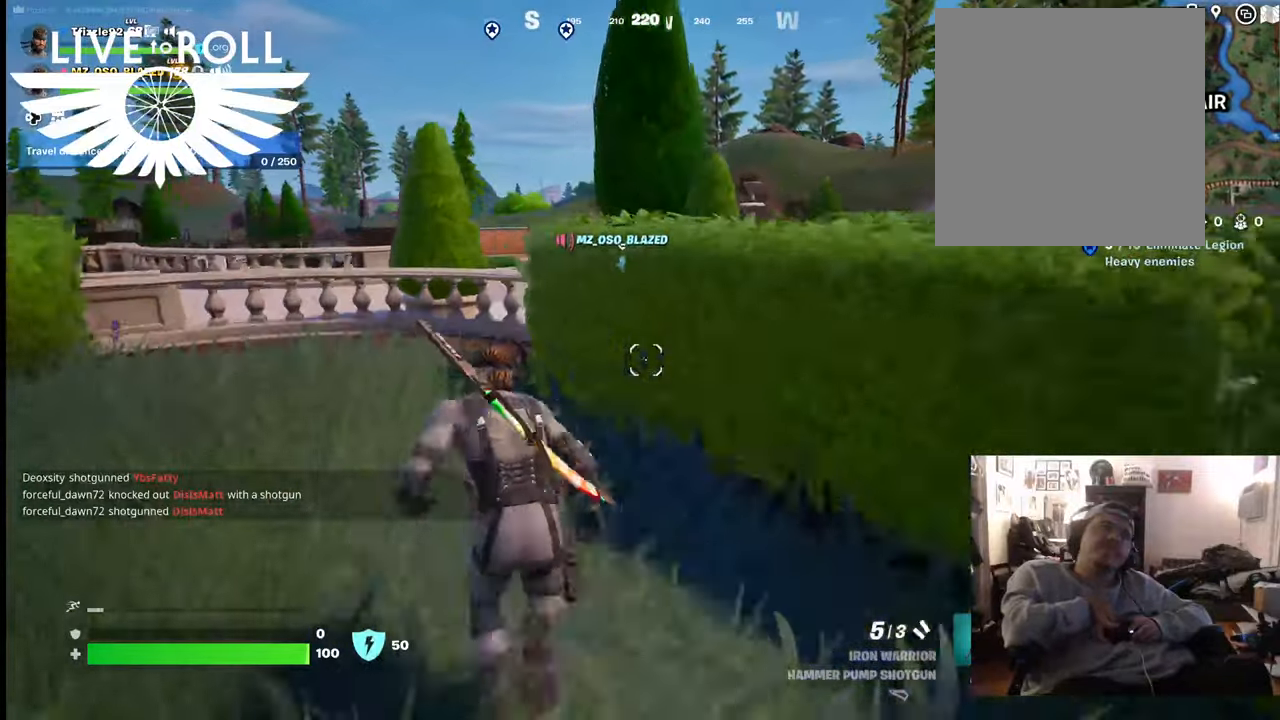
{"buttons": ["A"], "left_stick": "up", "right_stick": "center", "events": [[500, "A", "down"]]}
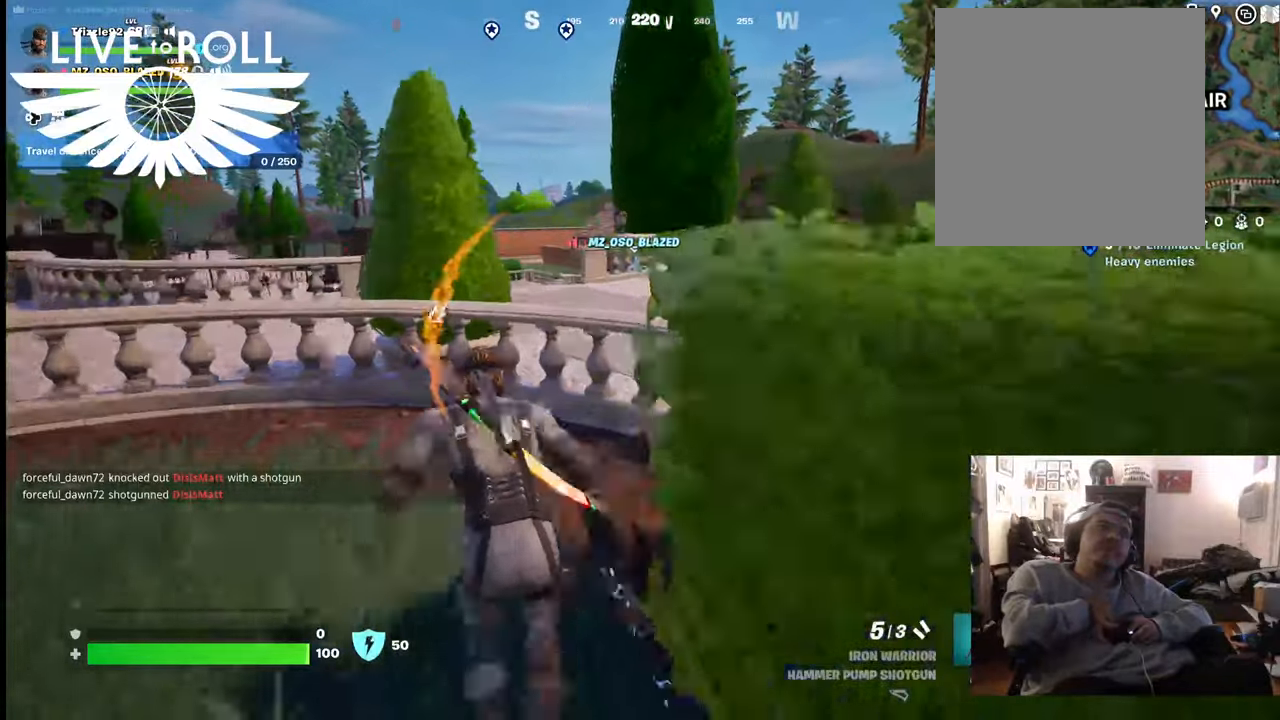
{"buttons": [], "left_stick": "up", "right_stick": "center", "events": [[200, "A", "up"]]}
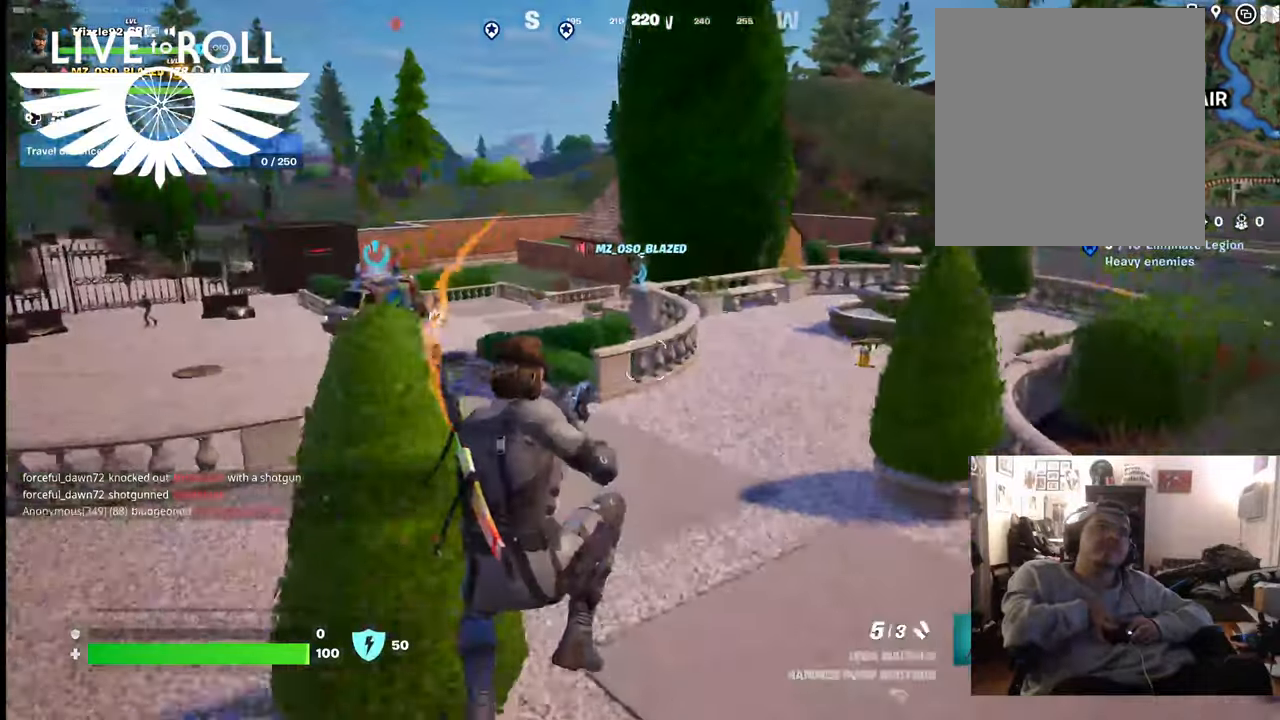
{"buttons": [], "left_stick": "up", "right_stick": "center", "events": []}
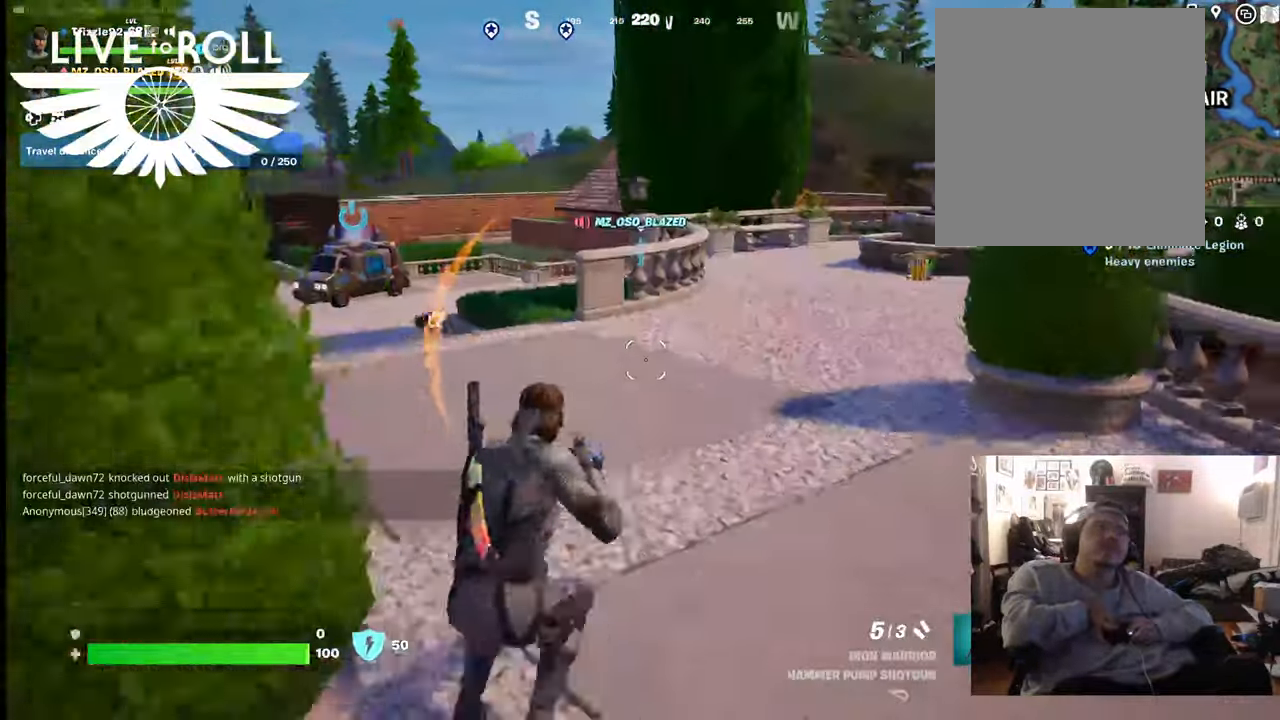
{"buttons": [], "left_stick": "up", "right_stick": "center", "events": []}
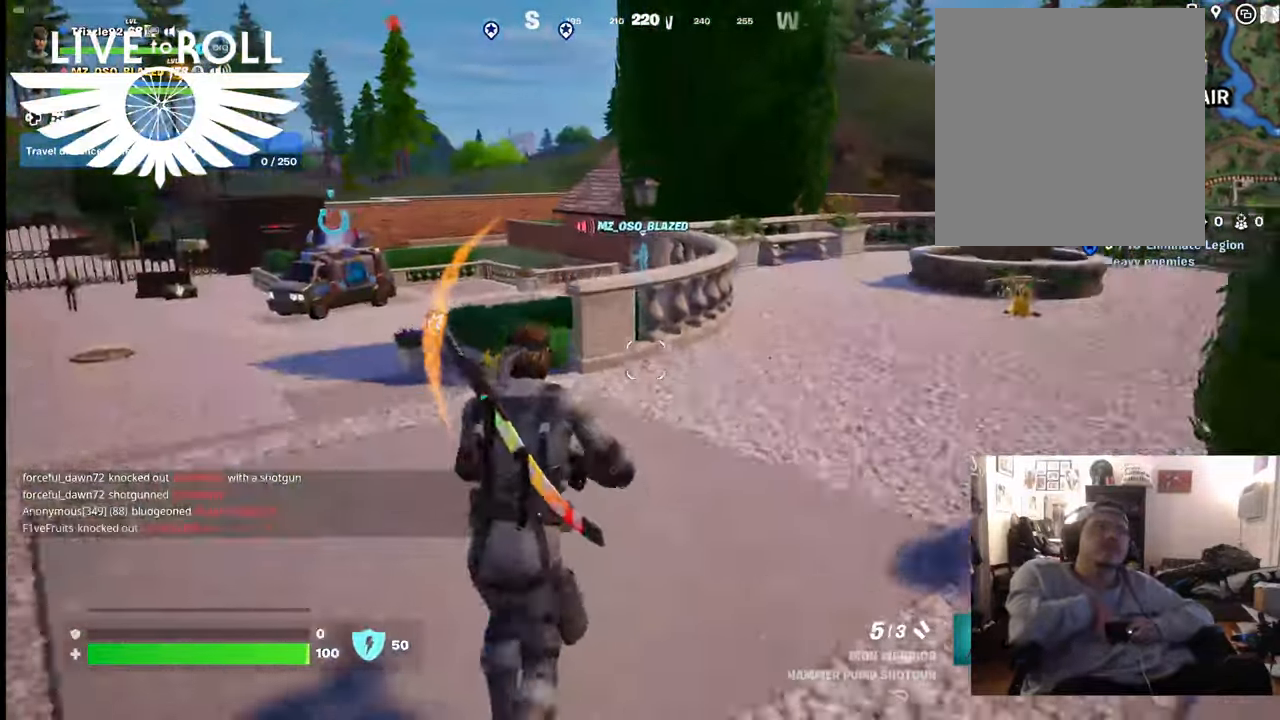
{"buttons": [], "left_stick": "up-right", "right_stick": "right", "events": [[234, "left_stick", "up-right"], [334, "right_stick", "right"]]}
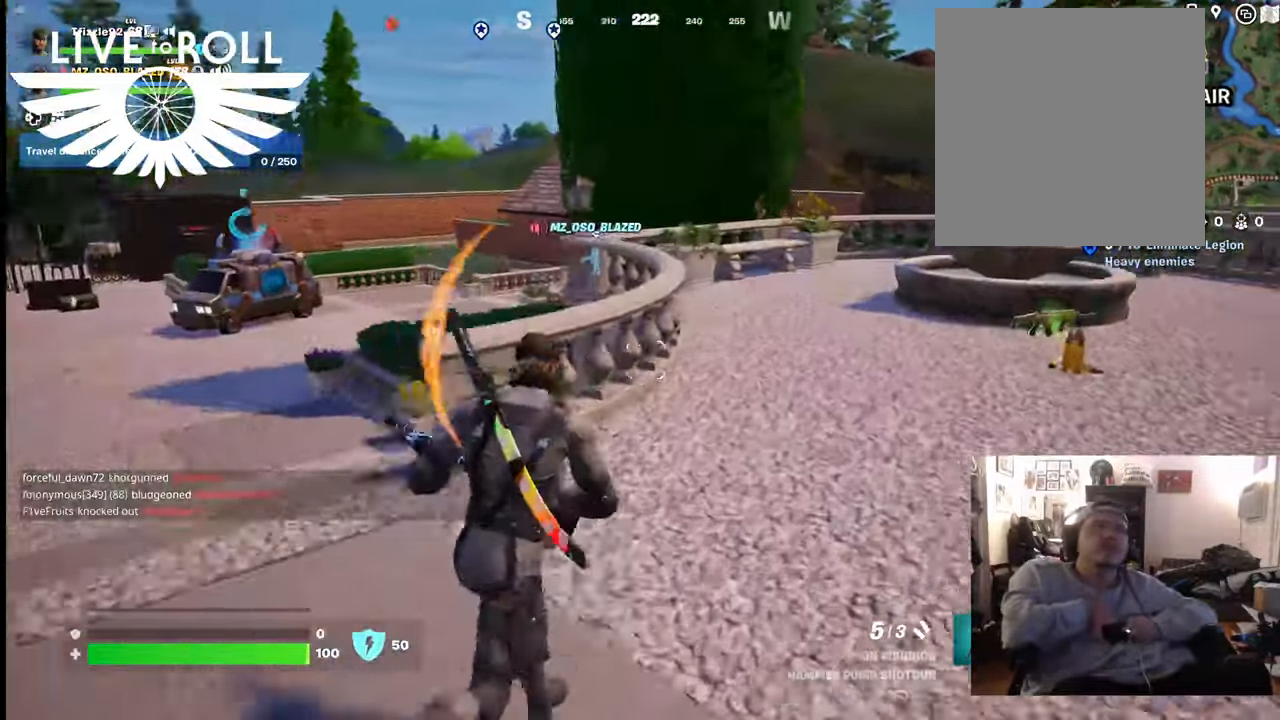
{"buttons": [], "left_stick": "up-right", "right_stick": "center", "events": [[300, "right_stick", "center"]]}
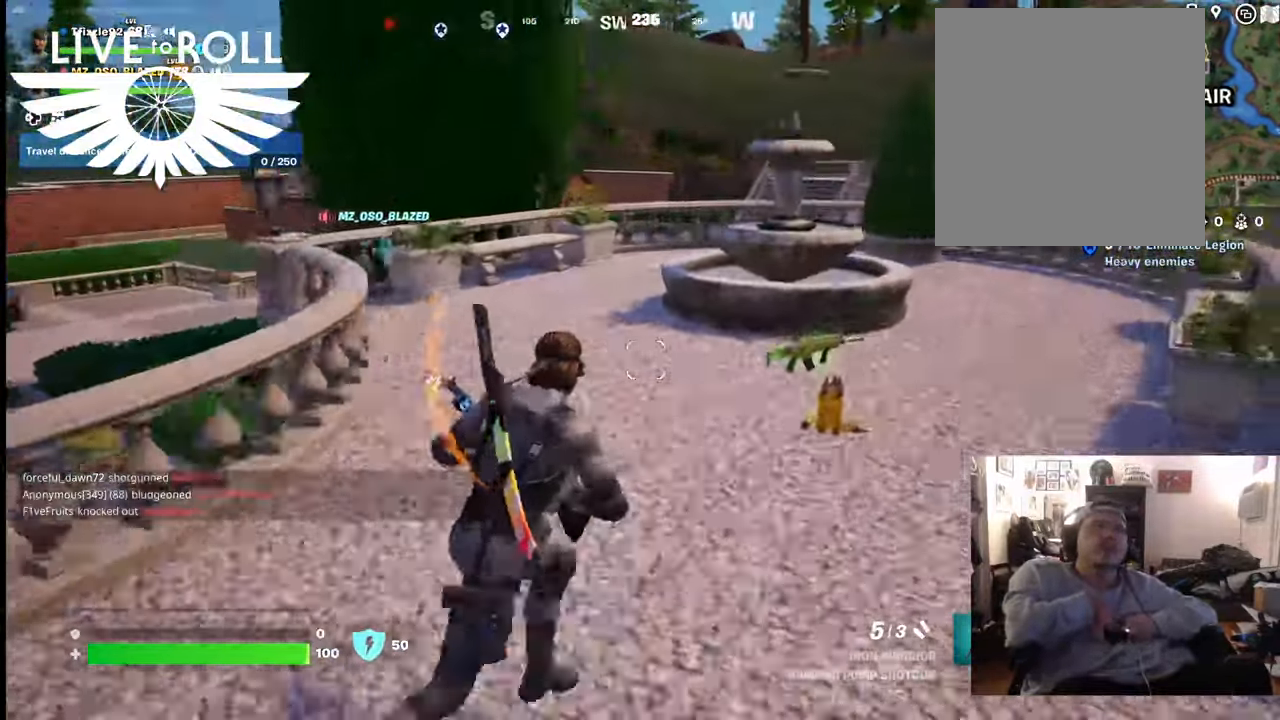
{"buttons": [], "left_stick": "up", "right_stick": "center", "events": [[300, "X", "down"], [400, "X", "up"], [467, "left_stick", "up"]]}
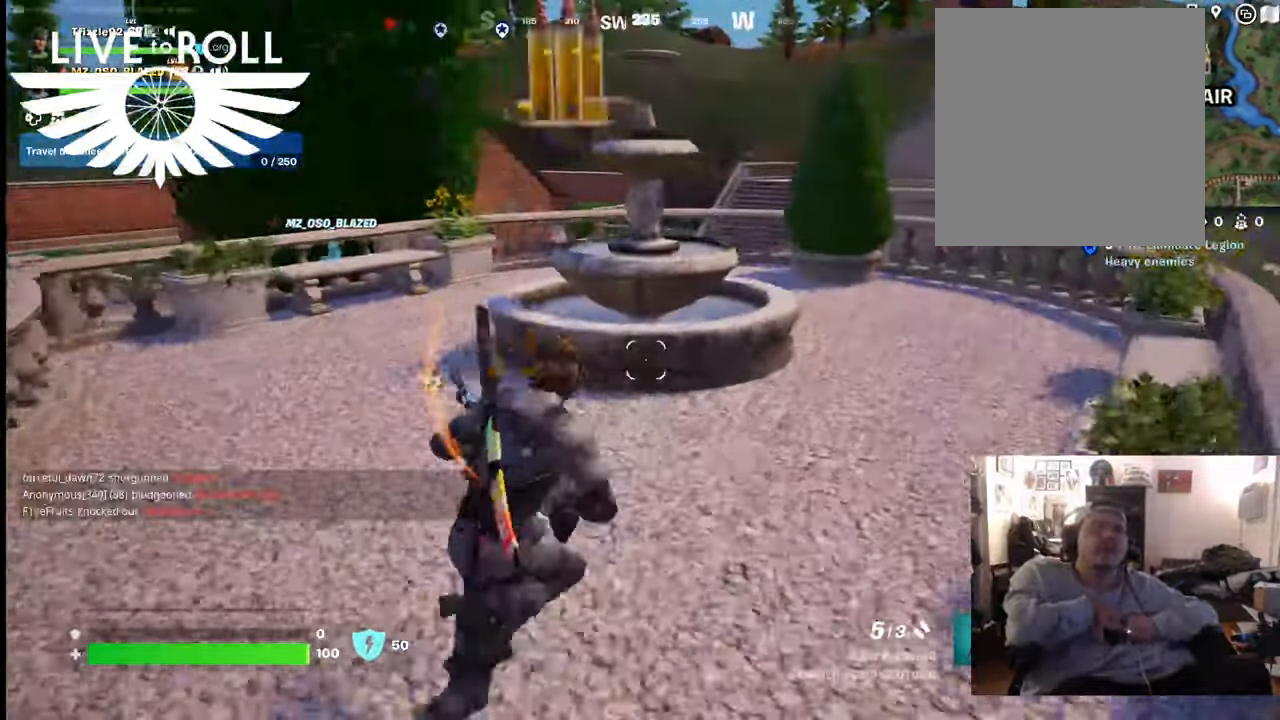
{"buttons": [], "left_stick": "up-left", "right_stick": "center", "events": [[34, "X", "down"], [100, "X", "up"], [167, "X", "down"], [200, "left_stick", "up-left"], [234, "X", "up"]]}
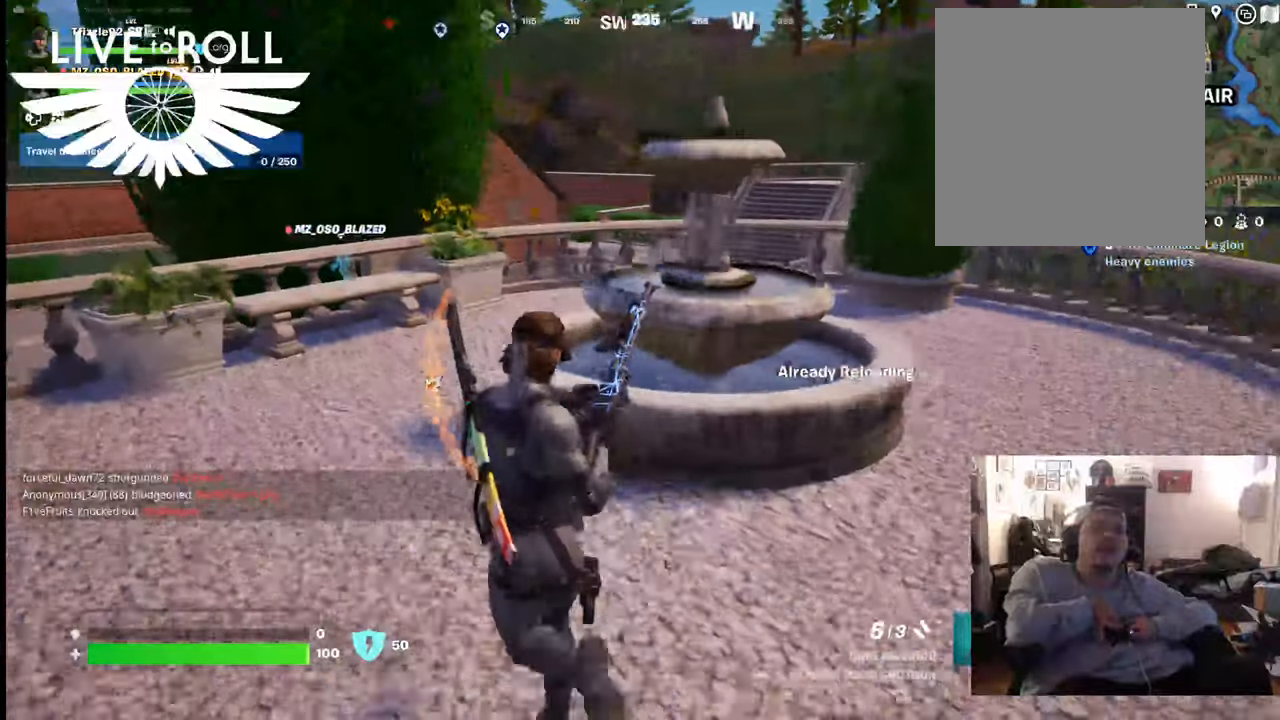
{"buttons": [], "left_stick": "up", "right_stick": "center", "events": [[500, "left_stick", "up"]]}
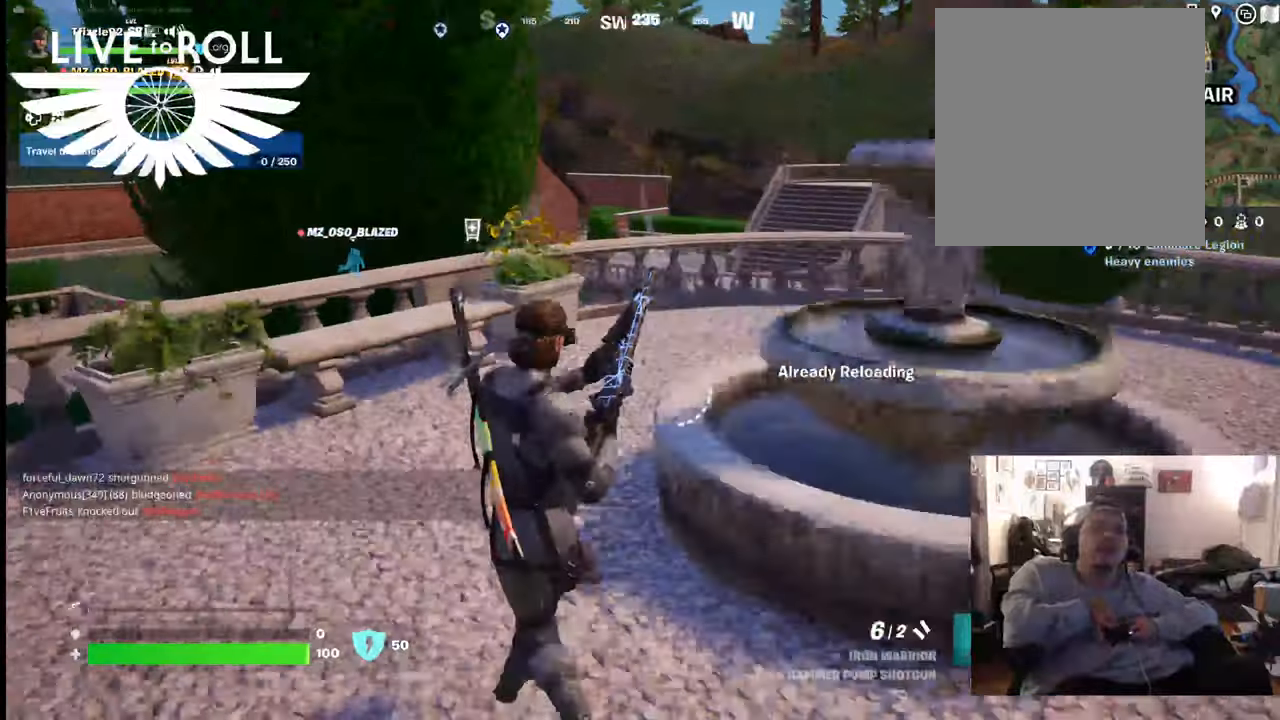
{"buttons": [], "left_stick": "up", "right_stick": "center", "events": []}
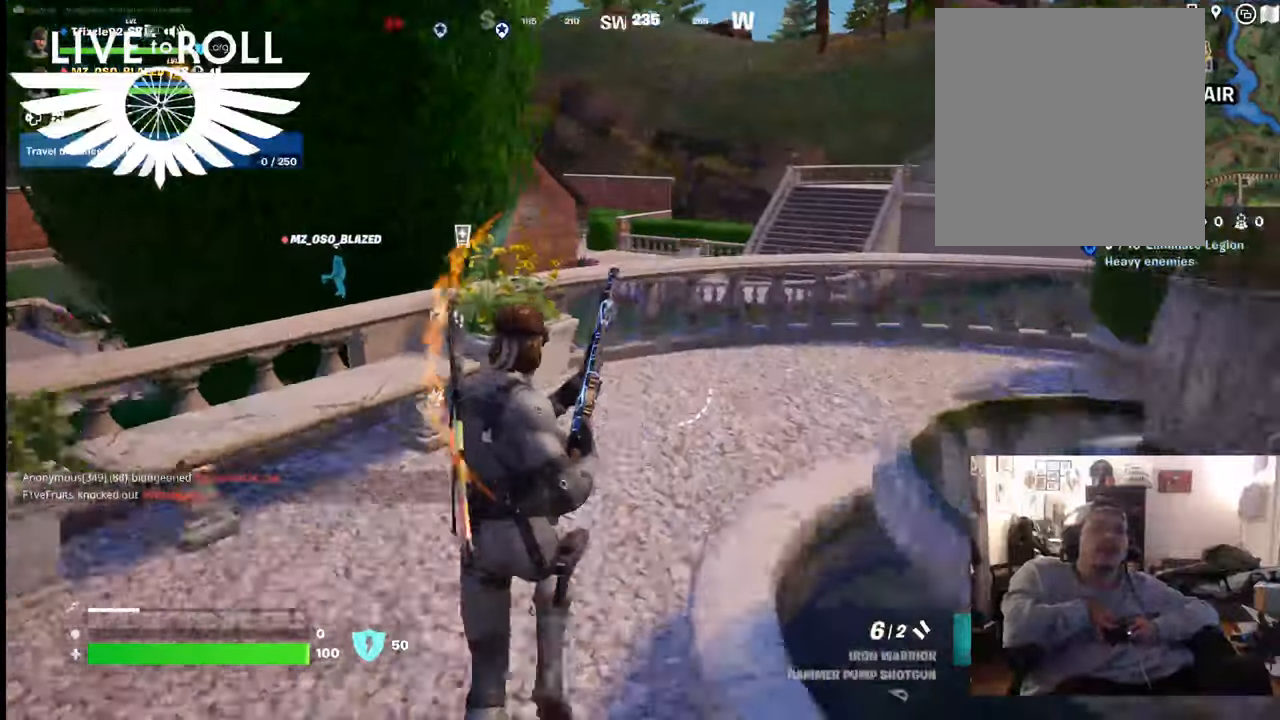
{"buttons": [], "left_stick": "up", "right_stick": "center", "events": []}
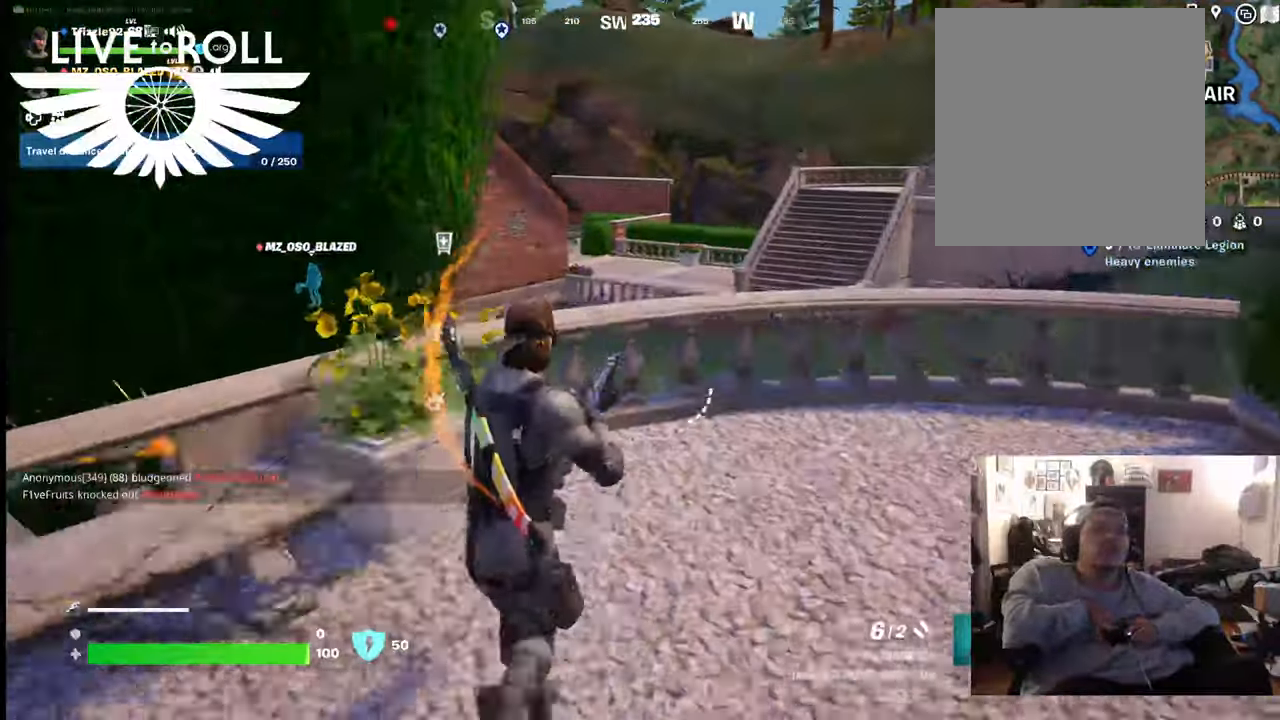
{"buttons": [], "left_stick": "up", "right_stick": "center", "events": [[334, "A", "down"], [500, "A", "up"]]}